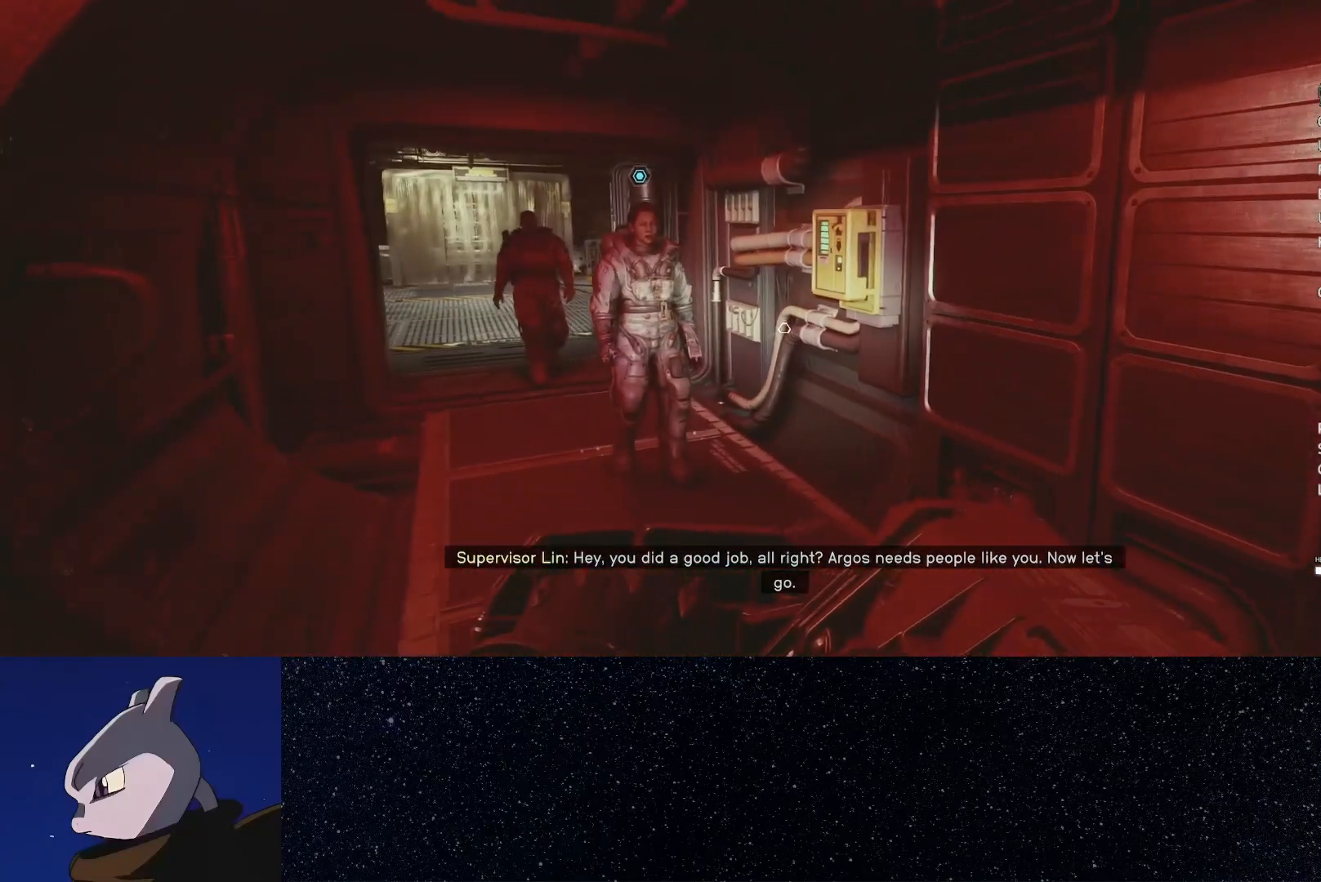
Gameplay with a controller (Xbox layout); each line is a JSON object with the inputs held at the frame after it (dt_ms = milliseconds from this image to that frame). "button_events" lists button changes between this image and that frame as [ms after this image, input, new state], when the widget could be followed in between (sticks are given only as held states). This document gives stick clicks only as held states, not as events.
{"dt_ms": 500, "buttons": [], "left_stick": "center", "right_stick": "center", "button_events": []}
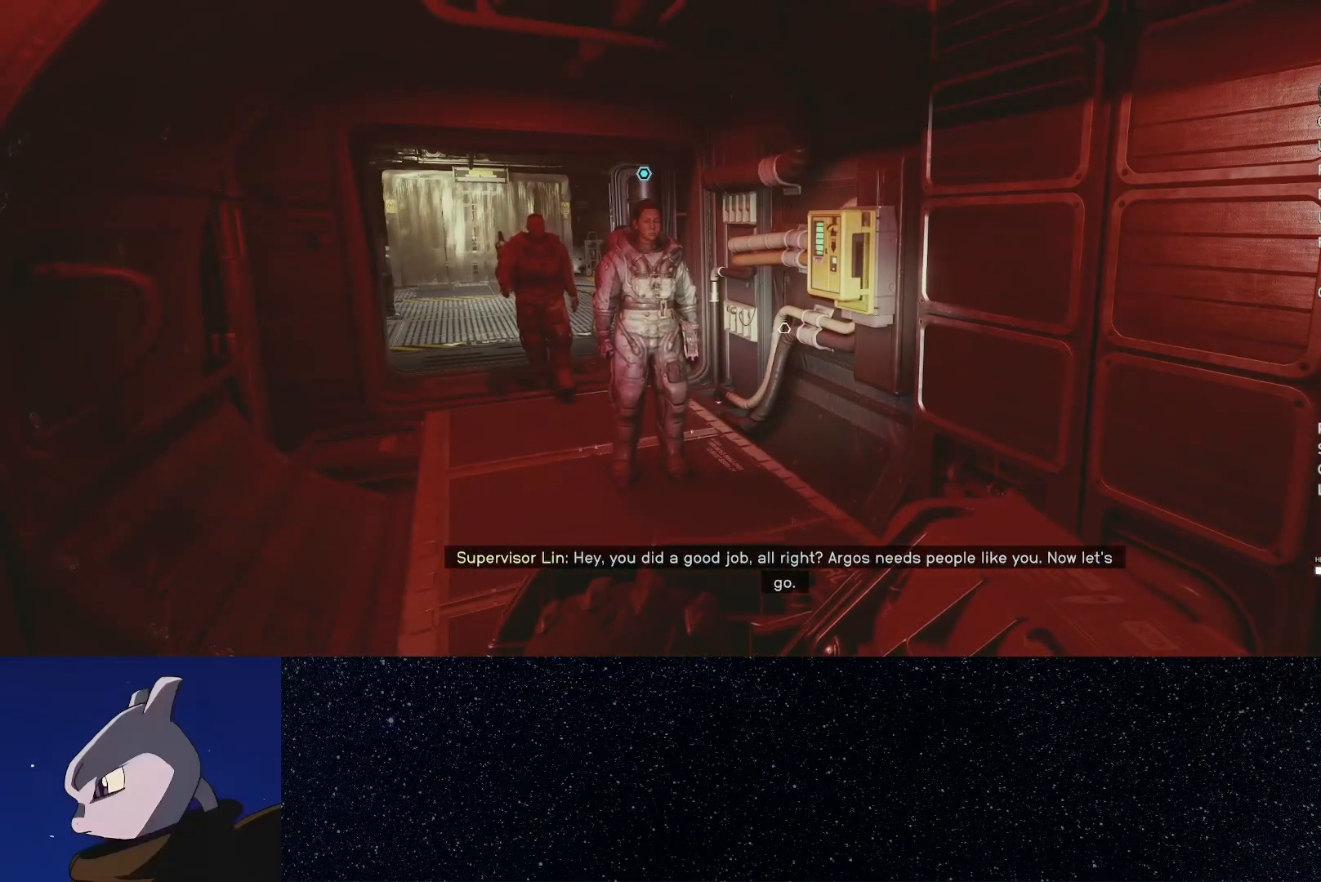
{"dt_ms": 500, "buttons": [], "left_stick": "center", "right_stick": "center", "button_events": []}
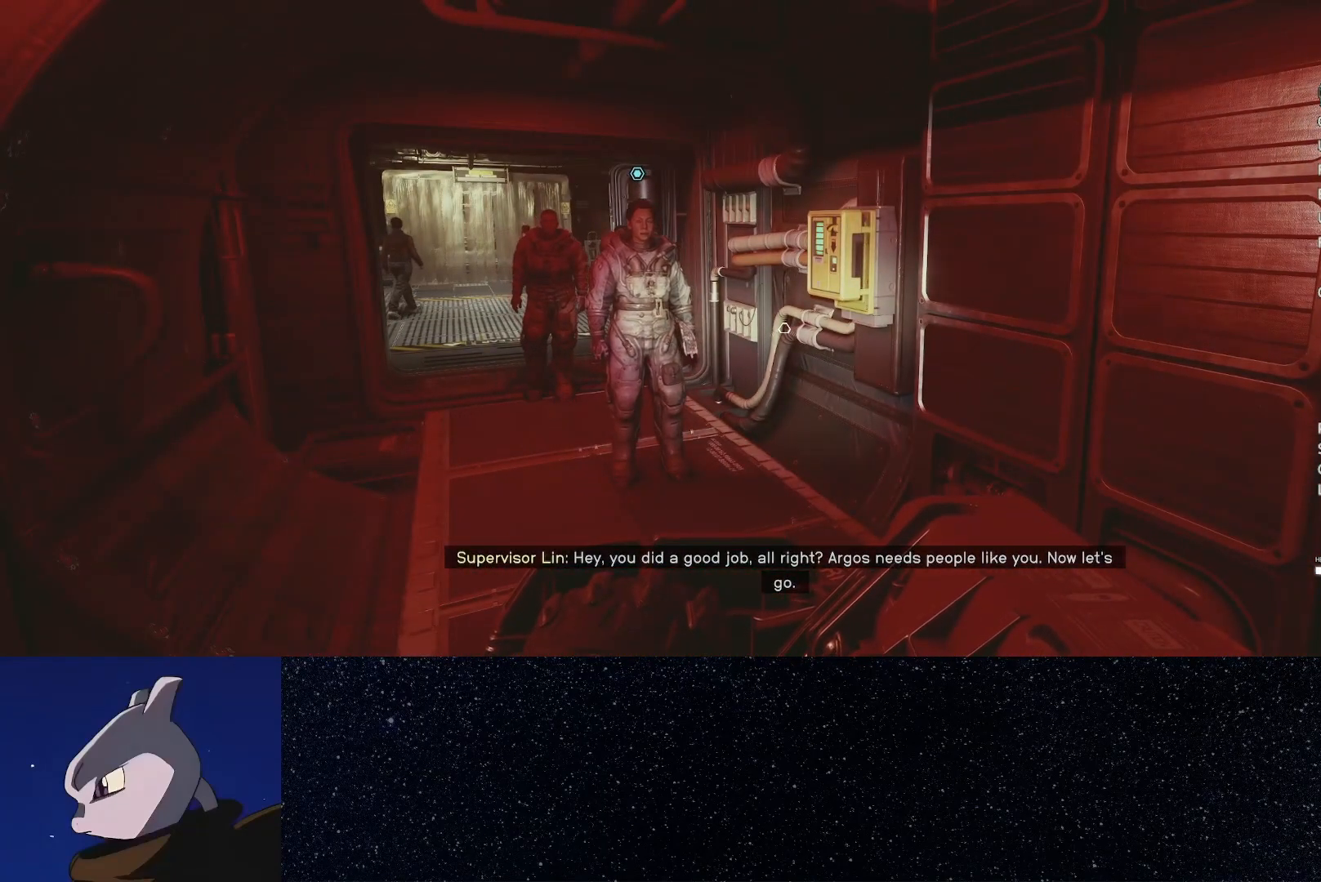
{"dt_ms": 500, "buttons": [], "left_stick": "up", "right_stick": "center", "button_events": []}
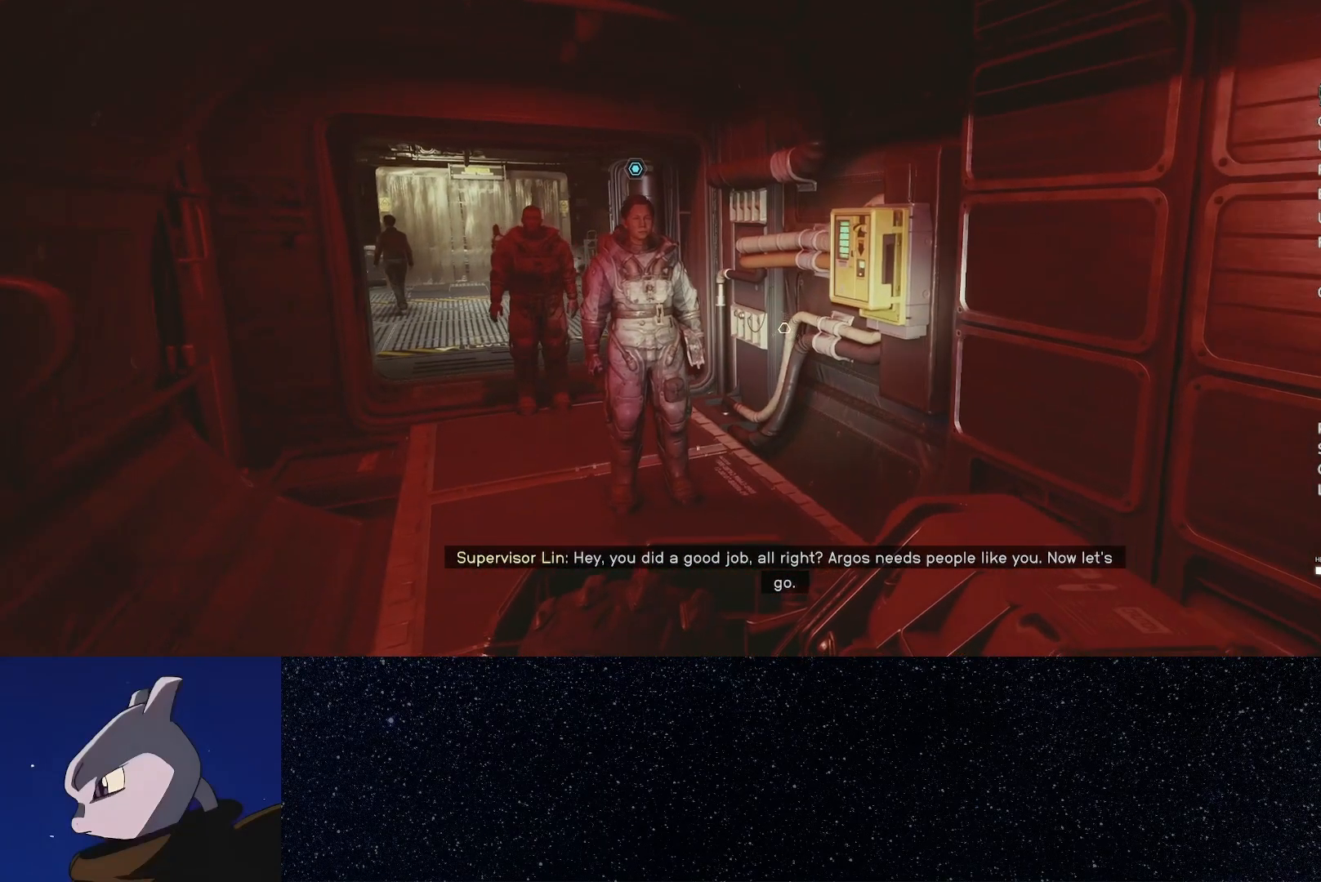
{"dt_ms": 500, "buttons": [], "left_stick": "up", "right_stick": "center", "button_events": []}
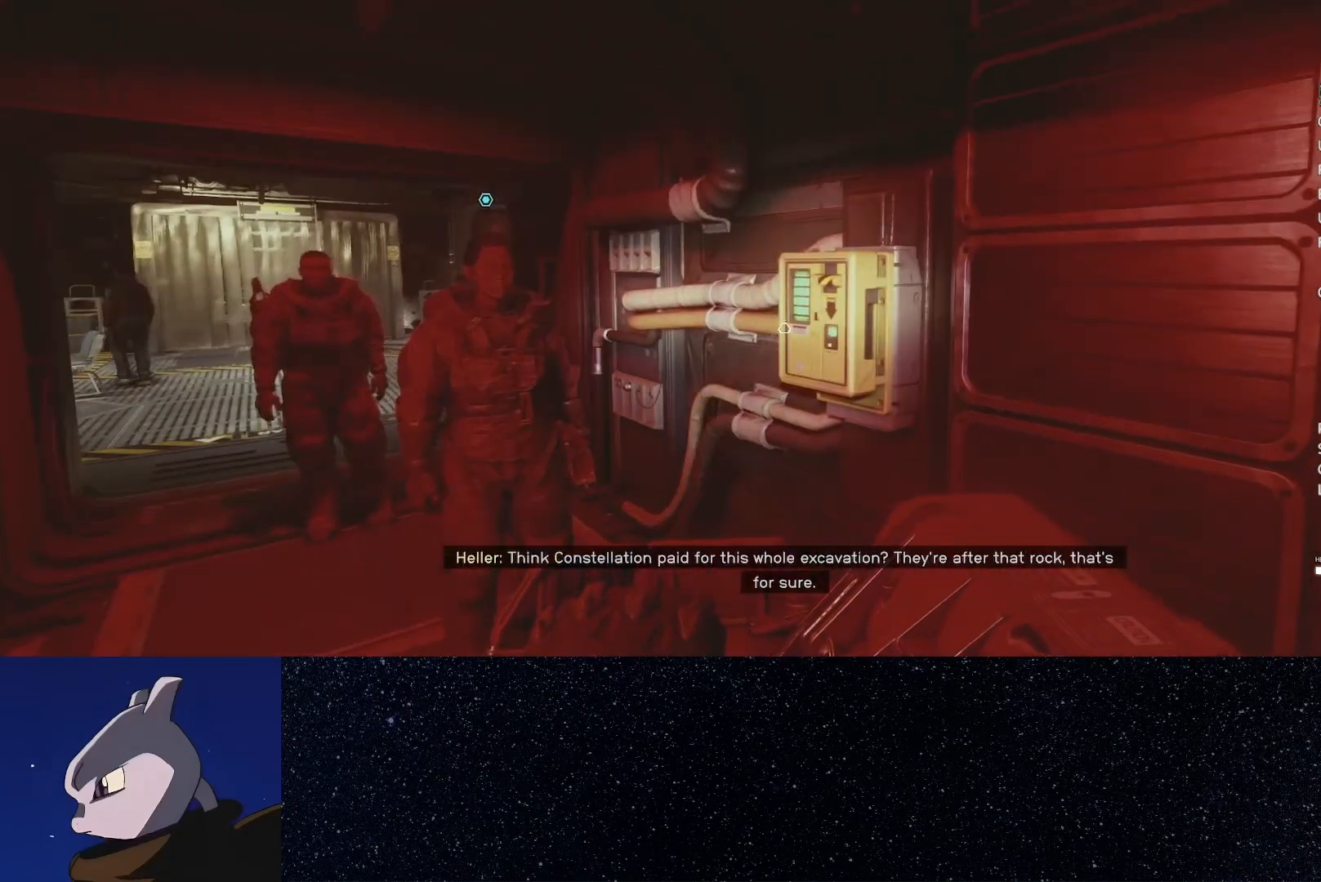
{"dt_ms": 1000, "buttons": [], "left_stick": "center", "right_stick": "down-right", "button_events": []}
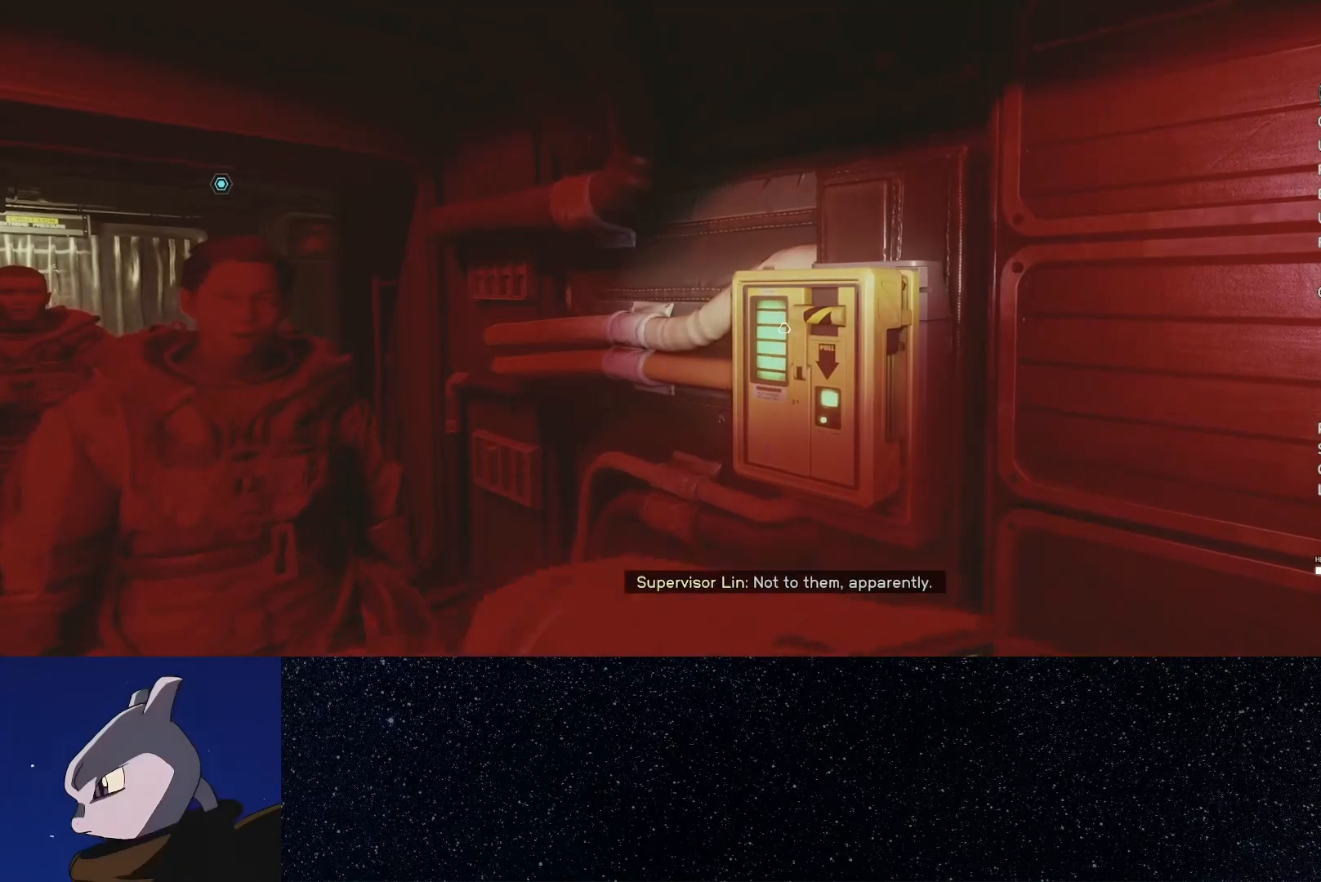
{"dt_ms": 500, "buttons": ["A"], "left_stick": "center", "right_stick": "center", "button_events": [[50, "A", "down"], [150, "A", "up"], [250, "A", "down"], [317, "A", "up"], [433, "A", "down"]]}
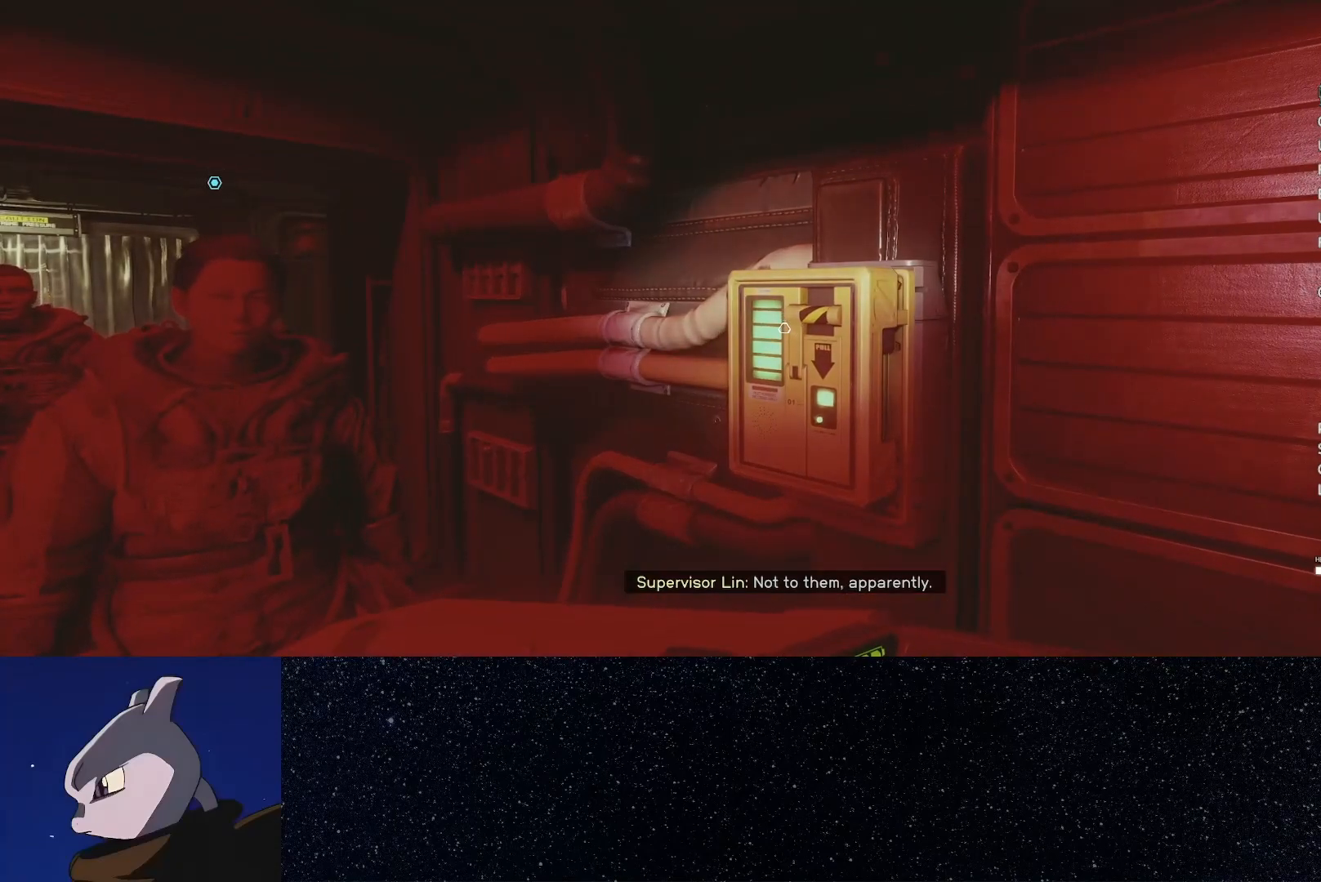
{"dt_ms": 500, "buttons": ["A"], "left_stick": "center", "right_stick": "center", "button_events": [[50, "A", "up"], [117, "A", "down"], [200, "A", "up"], [317, "A", "down"], [367, "A", "up"], [483, "A", "down"]]}
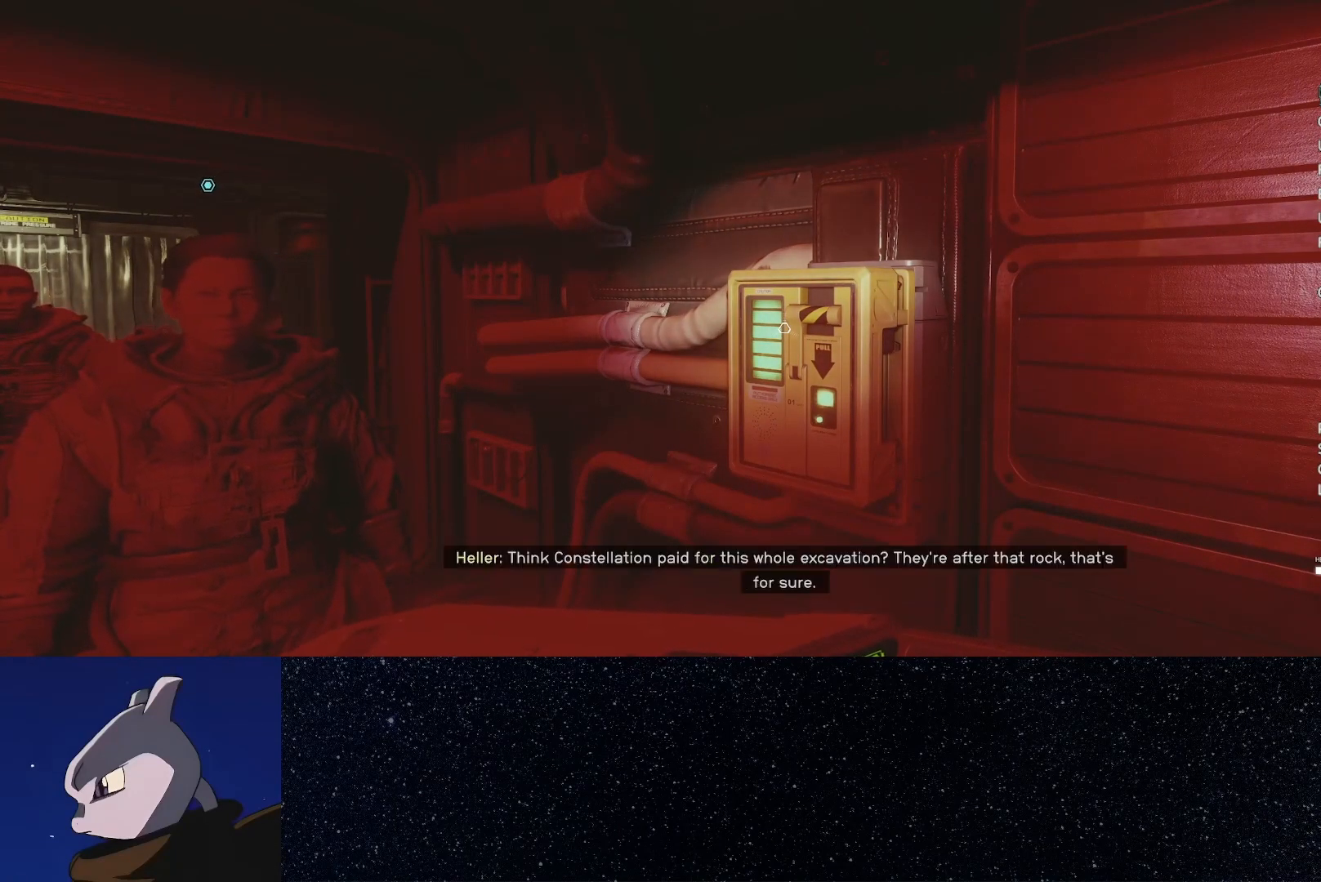
{"dt_ms": 500, "buttons": [], "left_stick": "center", "right_stick": "right", "button_events": [[67, "A", "up"], [167, "A", "down"], [233, "A", "up"]]}
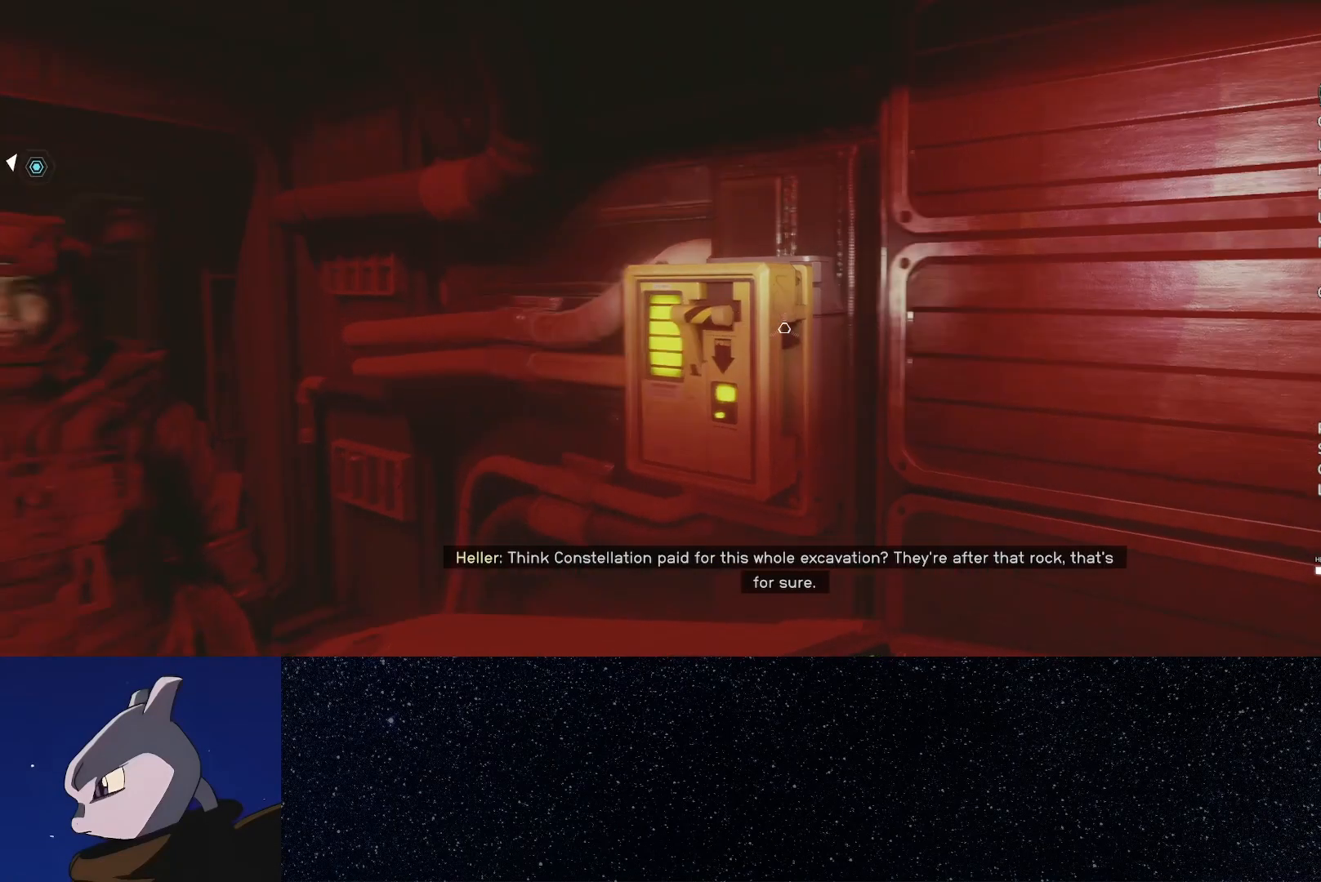
{"dt_ms": 500, "buttons": [], "left_stick": "up", "right_stick": "right", "button_events": []}
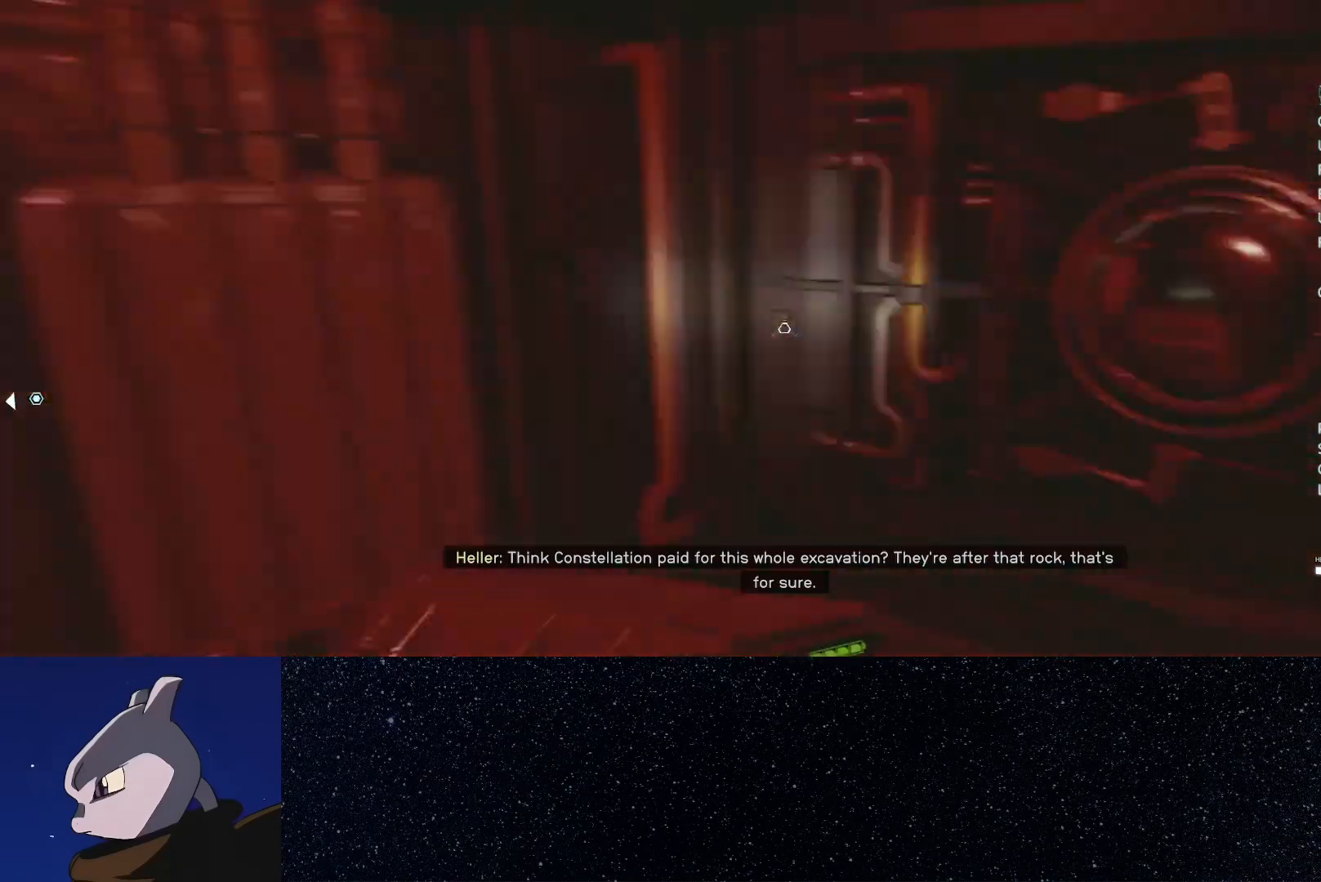
{"dt_ms": 500, "buttons": [], "left_stick": "up-left", "right_stick": "center", "button_events": []}
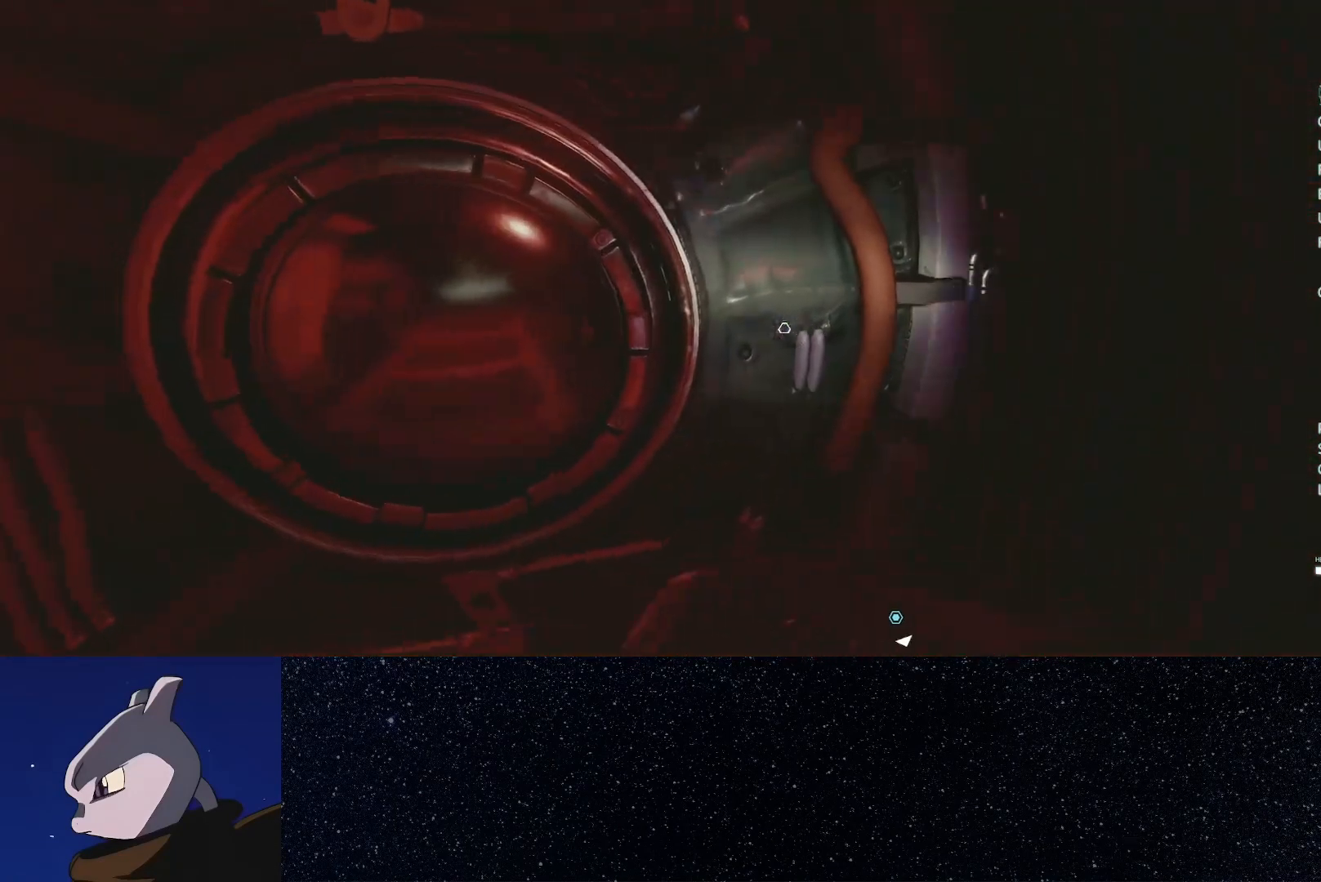
{"dt_ms": 1000, "buttons": [], "left_stick": "center", "right_stick": "center", "button_events": []}
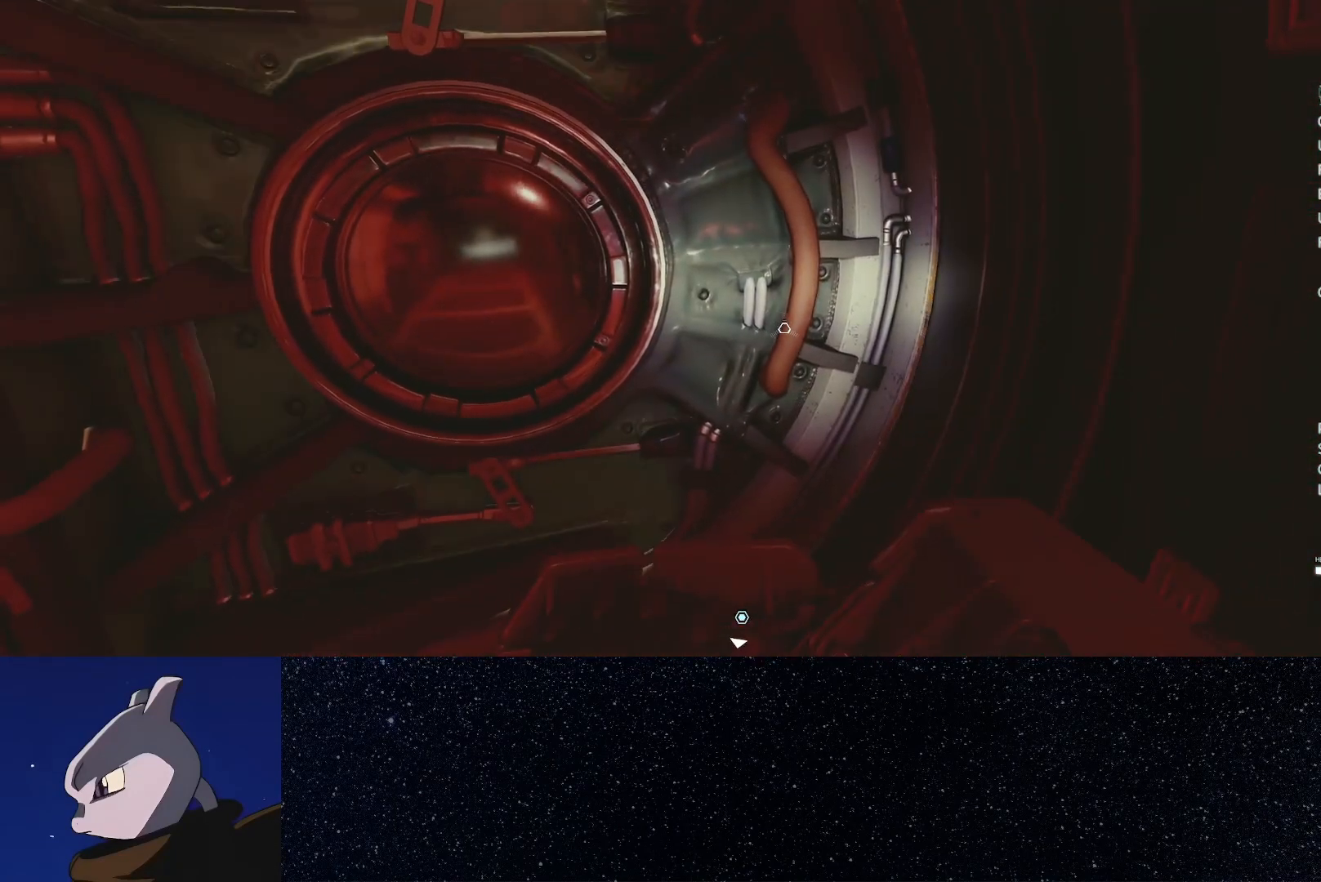
{"dt_ms": 500, "buttons": [], "left_stick": "center", "right_stick": "center", "button_events": []}
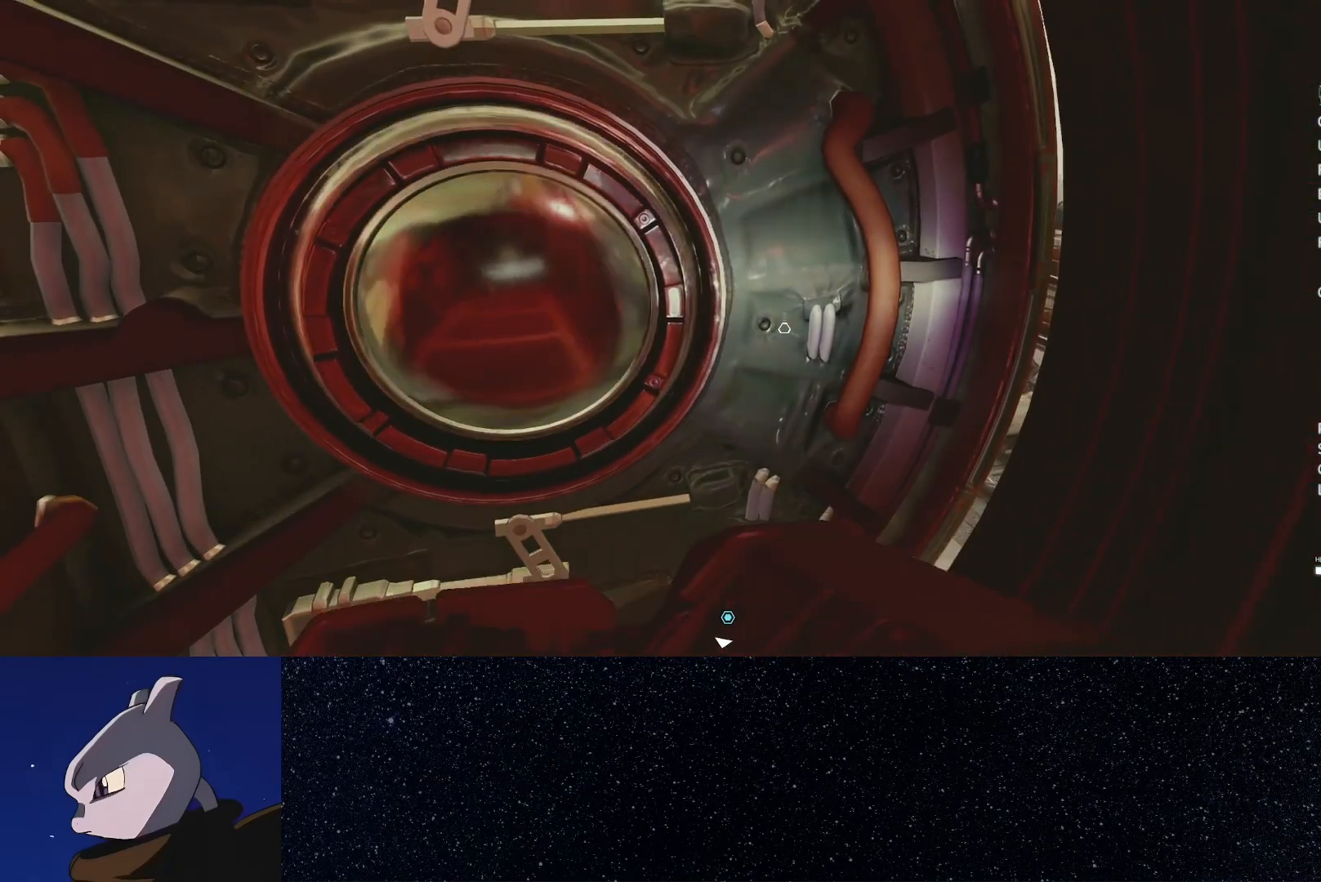
{"dt_ms": 500, "buttons": [], "left_stick": "up", "right_stick": "down", "button_events": []}
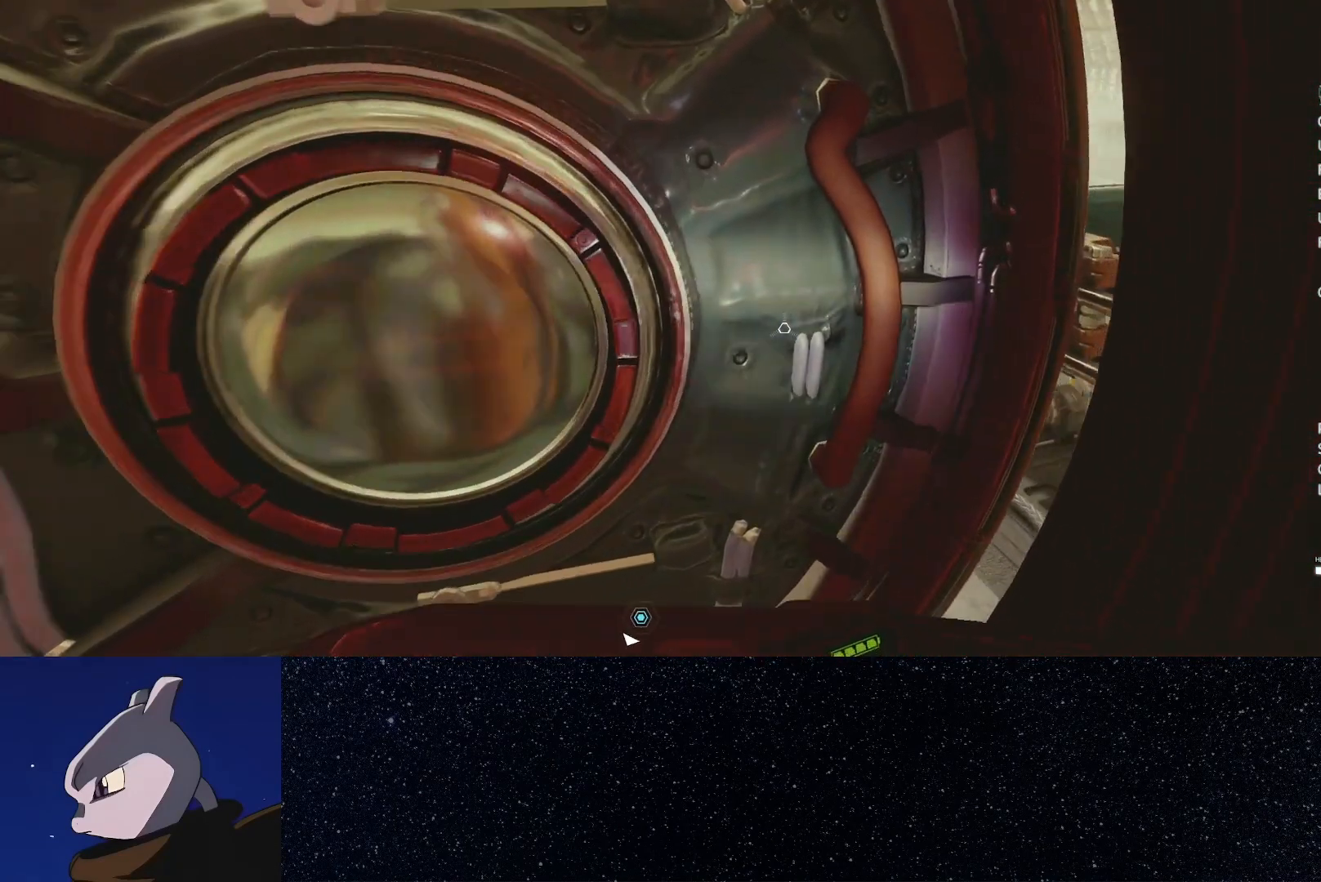
{"dt_ms": 500, "buttons": [], "left_stick": "up", "right_stick": "up-left", "button_events": []}
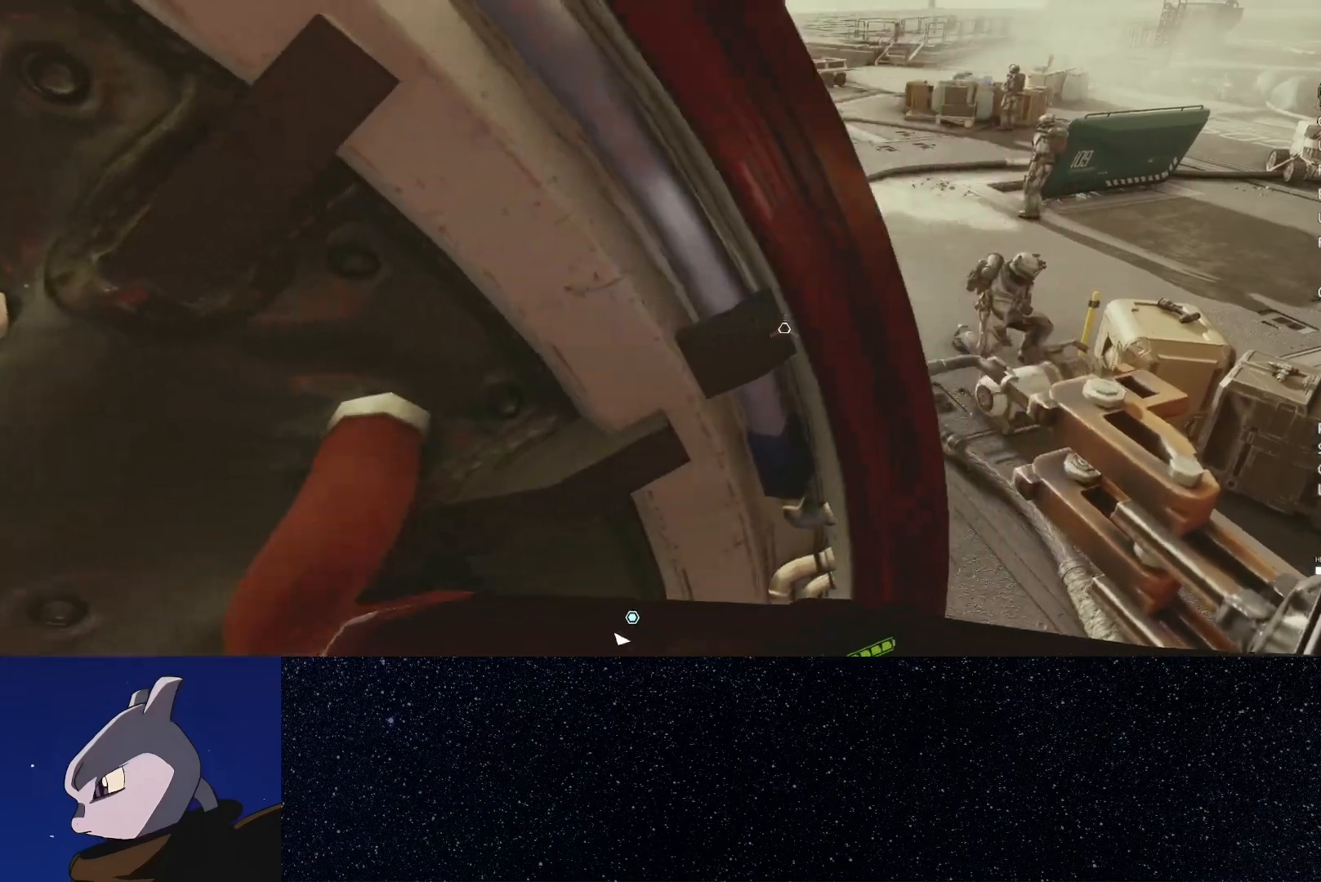
{"dt_ms": 500, "buttons": [], "left_stick": "up", "right_stick": "left", "button_events": []}
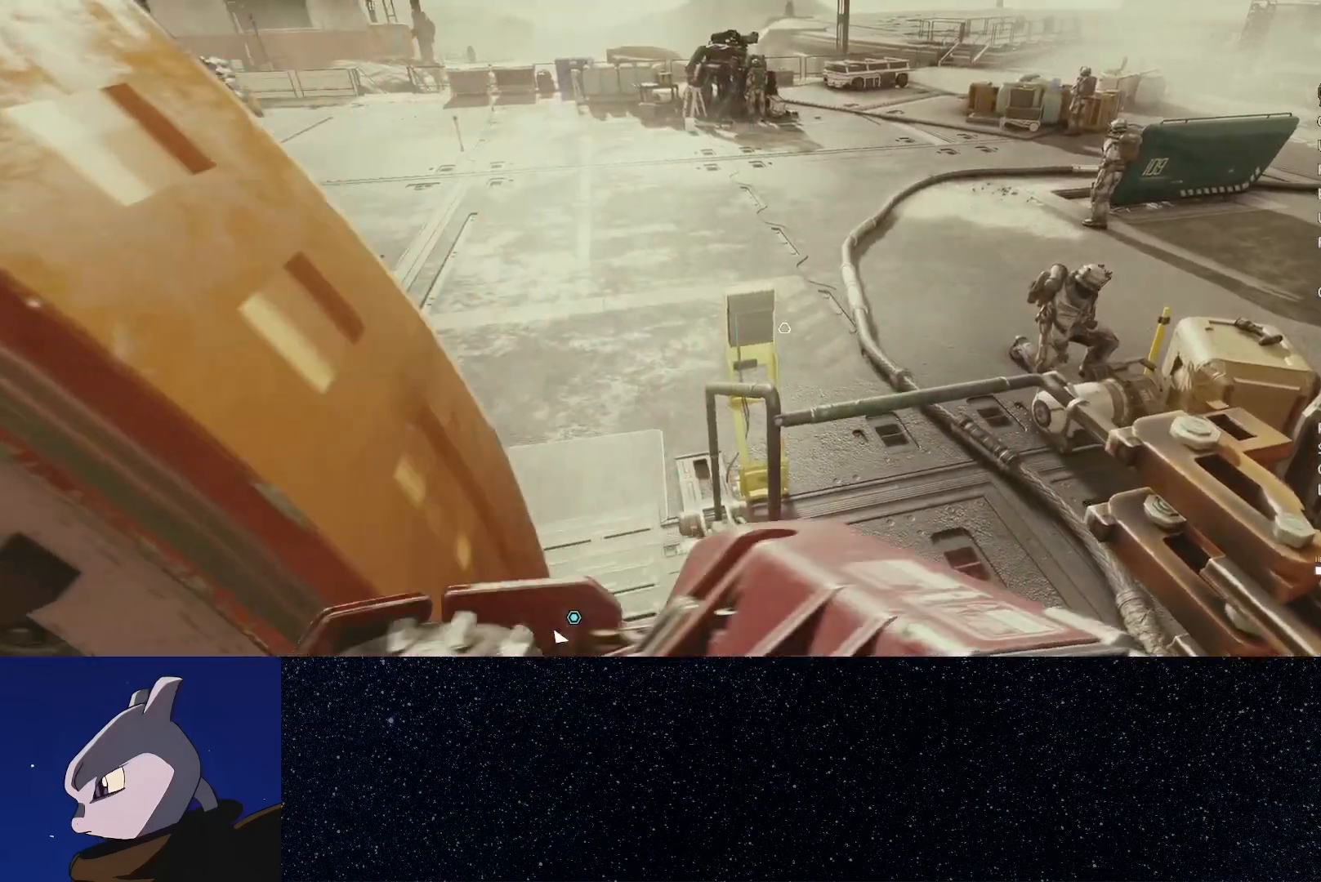
{"dt_ms": 500, "buttons": ["L3"], "left_stick": "up", "right_stick": "center", "button_events": []}
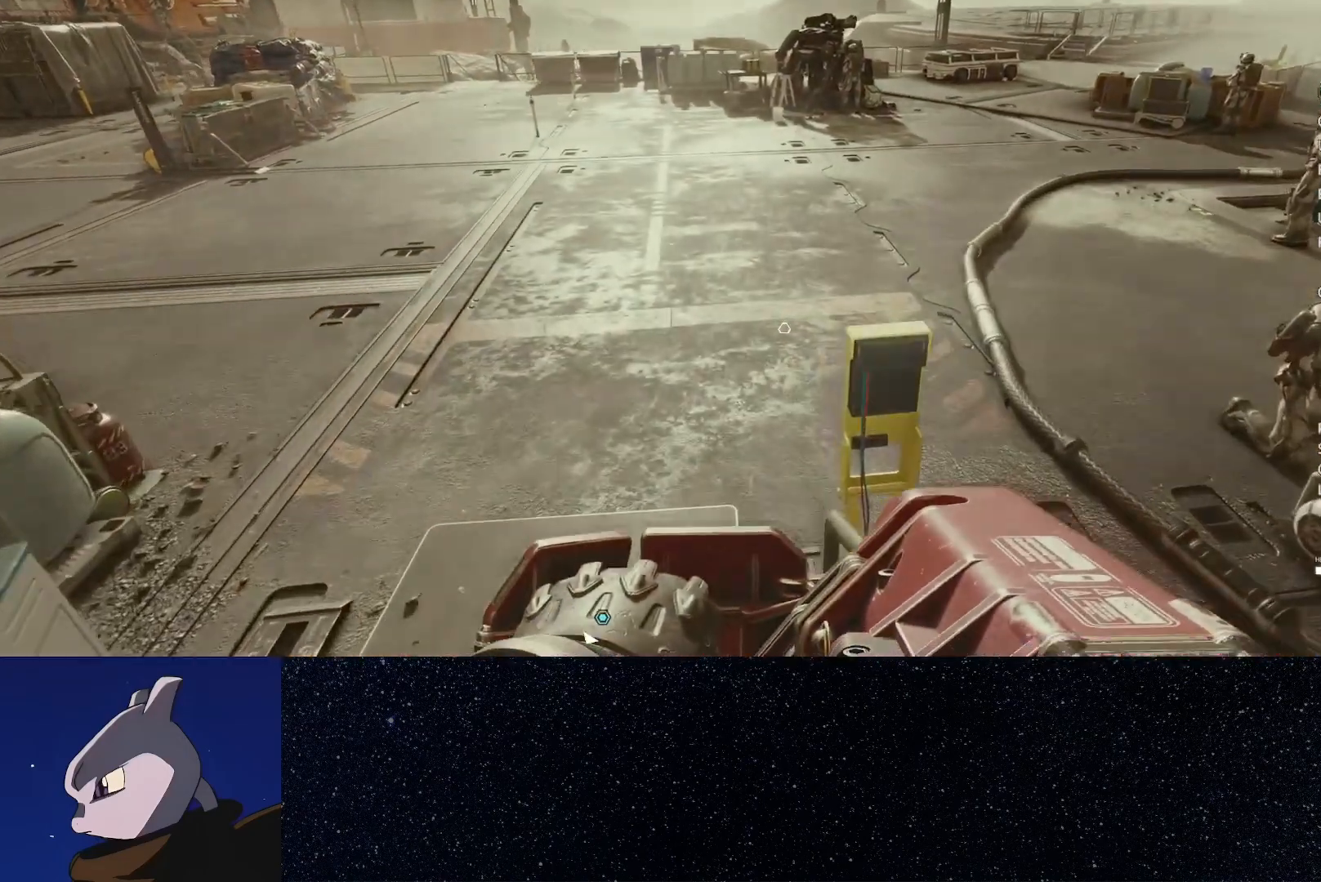
{"dt_ms": 500, "buttons": [], "left_stick": "up", "right_stick": "right", "button_events": []}
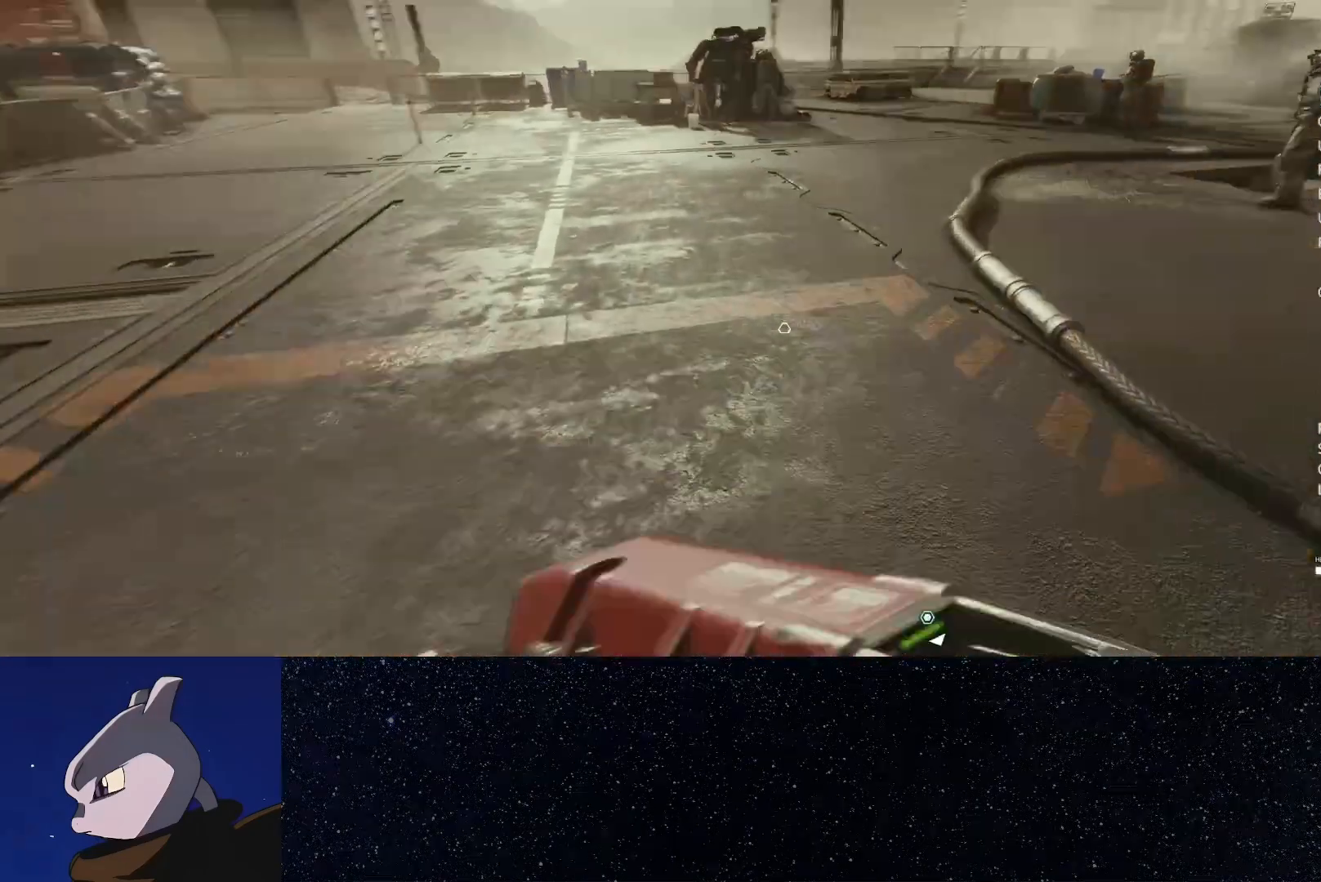
{"dt_ms": 500, "buttons": [], "left_stick": "up", "right_stick": "center", "button_events": []}
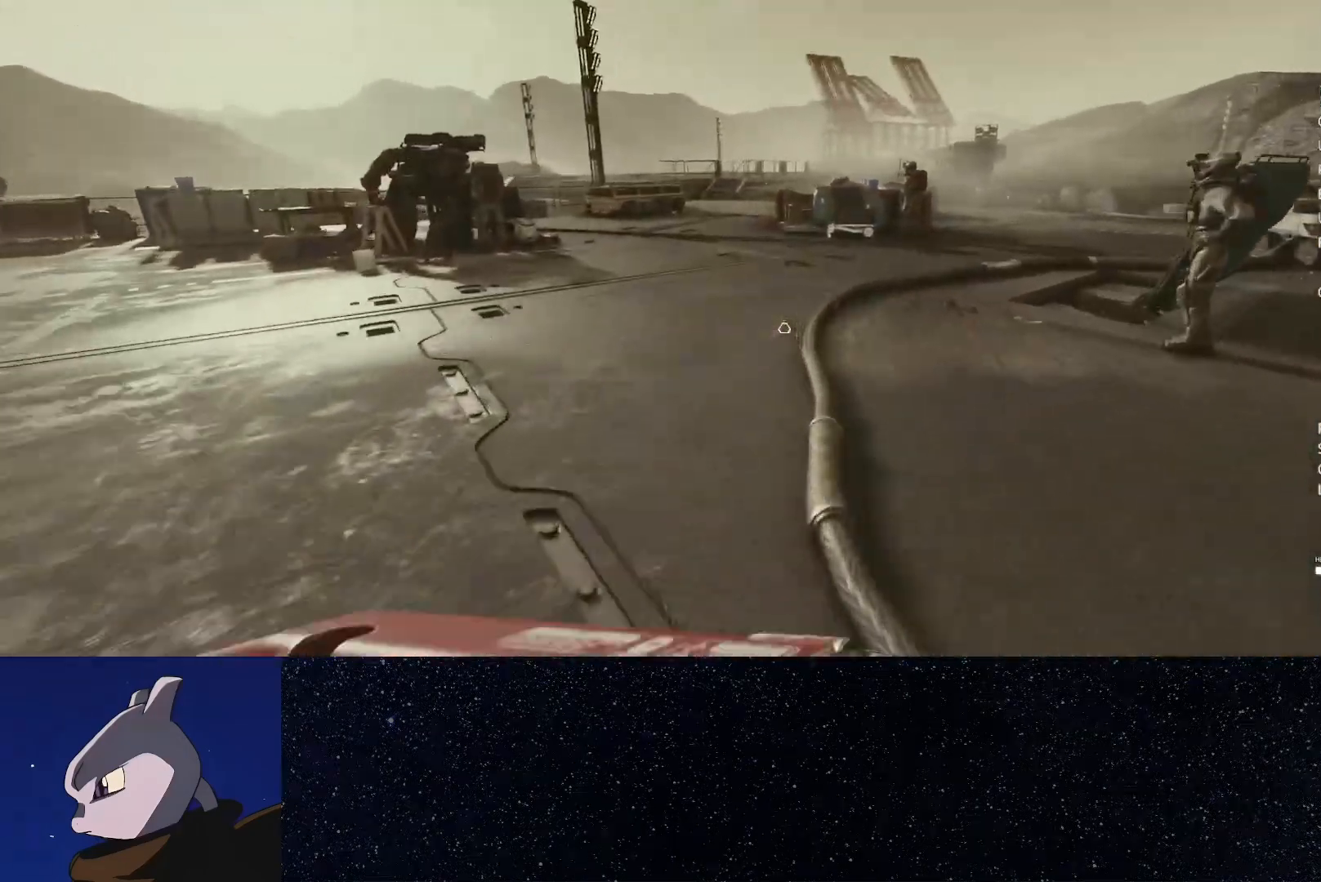
{"dt_ms": 500, "buttons": [], "left_stick": "up", "right_stick": "center", "button_events": []}
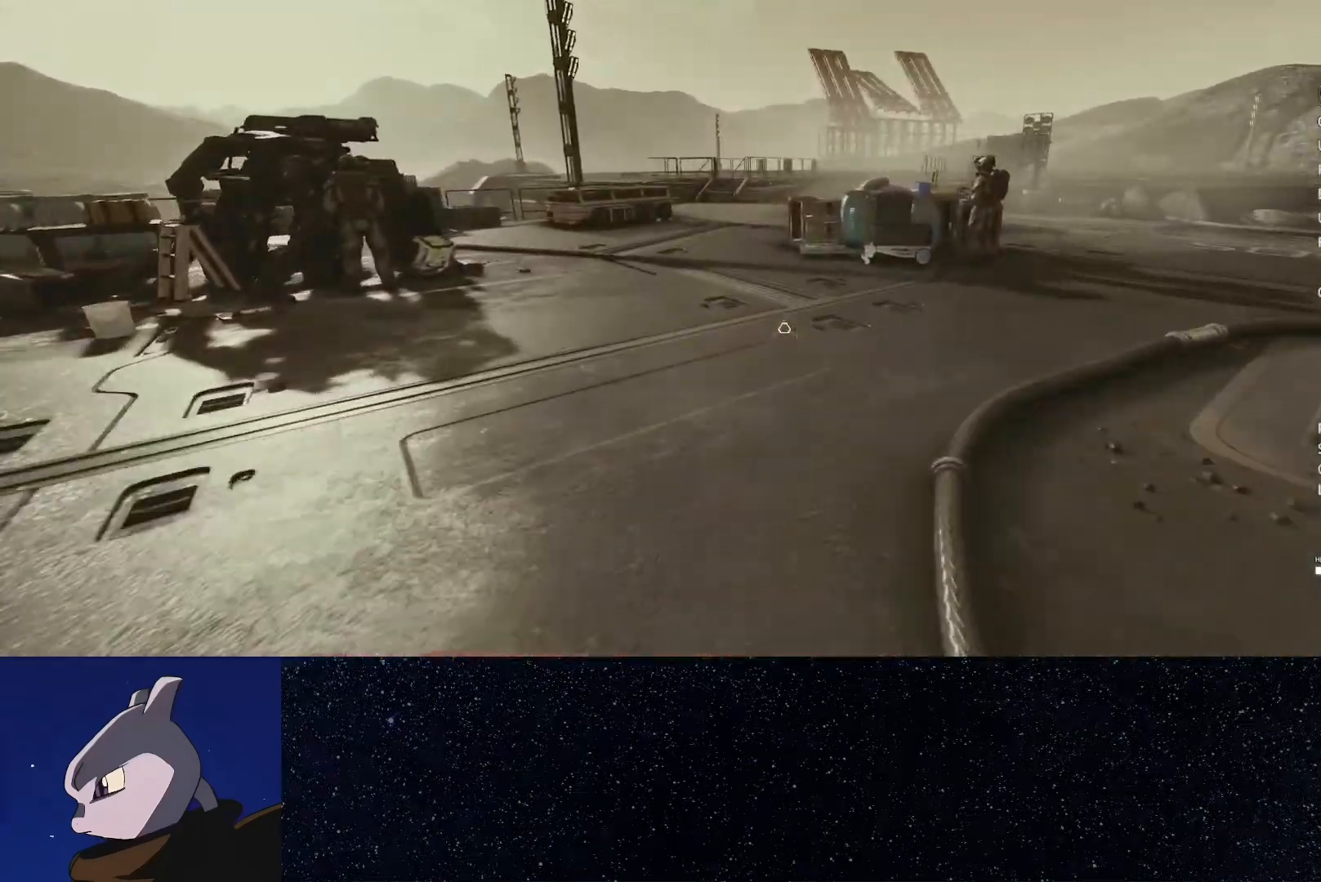
{"dt_ms": 500, "buttons": [], "left_stick": "up", "right_stick": "center", "button_events": []}
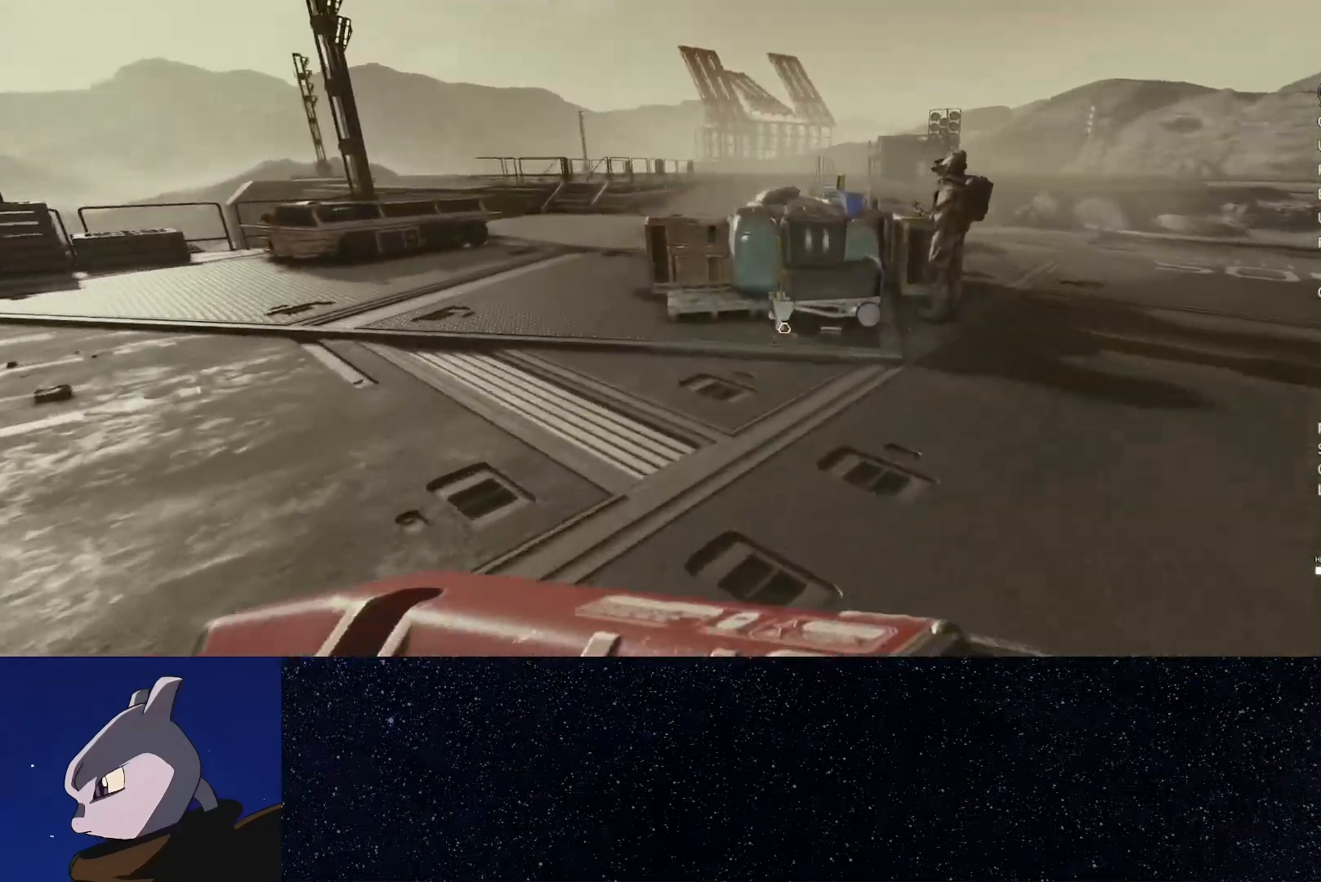
{"dt_ms": 500, "buttons": [], "left_stick": "up", "right_stick": "right", "button_events": [[250, "Y", "down"], [333, "Y", "up"]]}
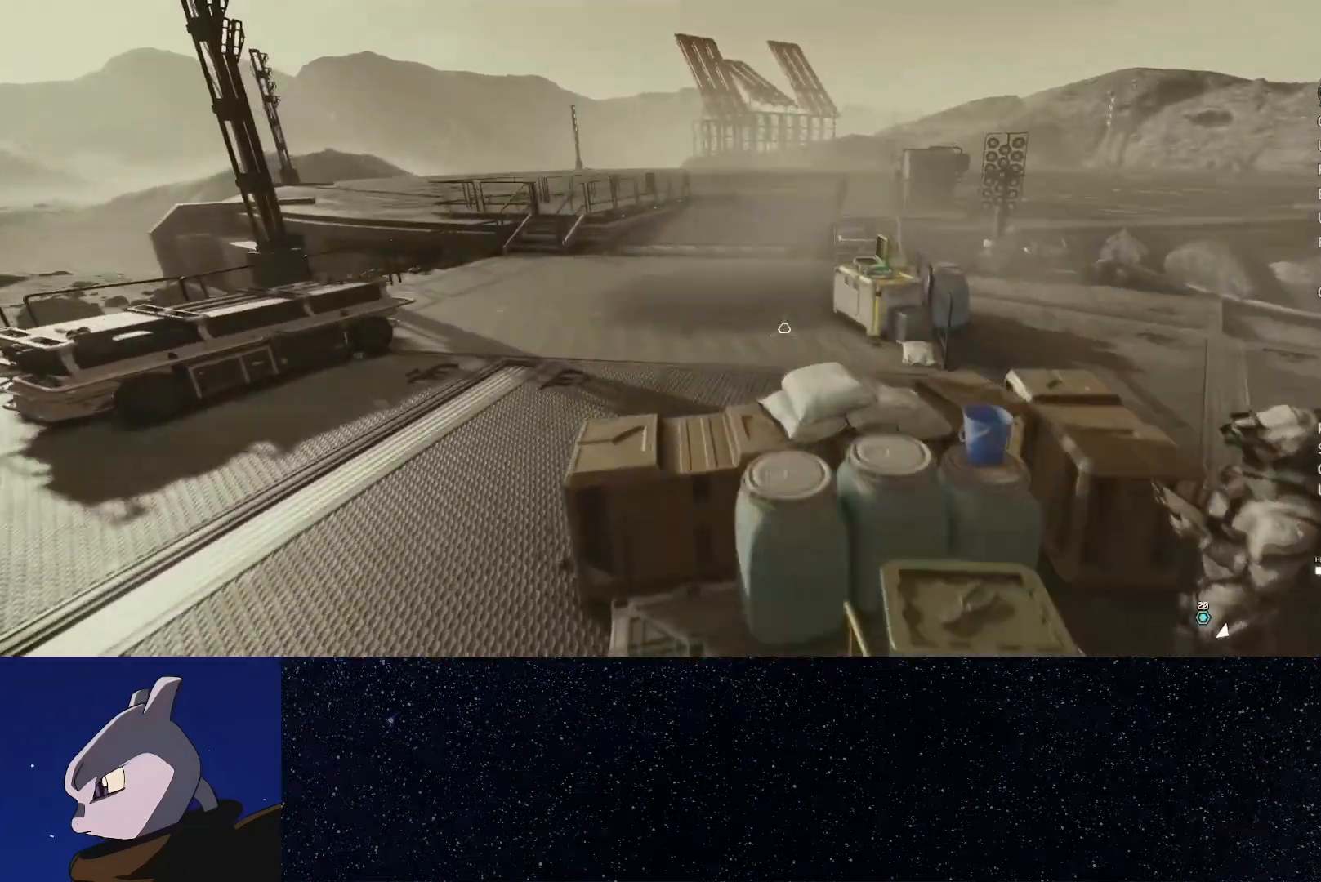
{"dt_ms": 500, "buttons": [], "left_stick": "up", "right_stick": "down-right", "button_events": []}
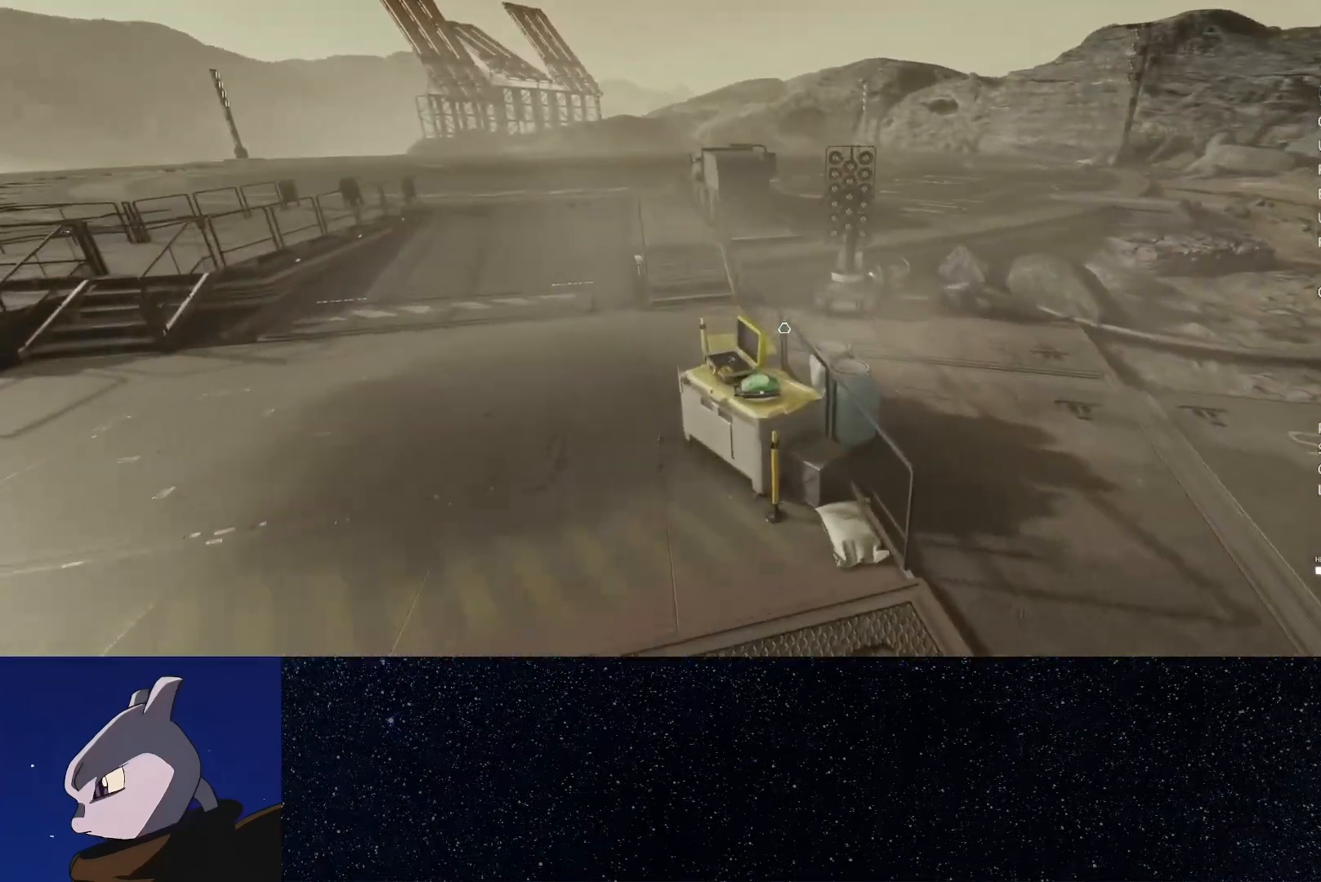
{"dt_ms": 500, "buttons": [], "left_stick": "up", "right_stick": "down-right", "button_events": []}
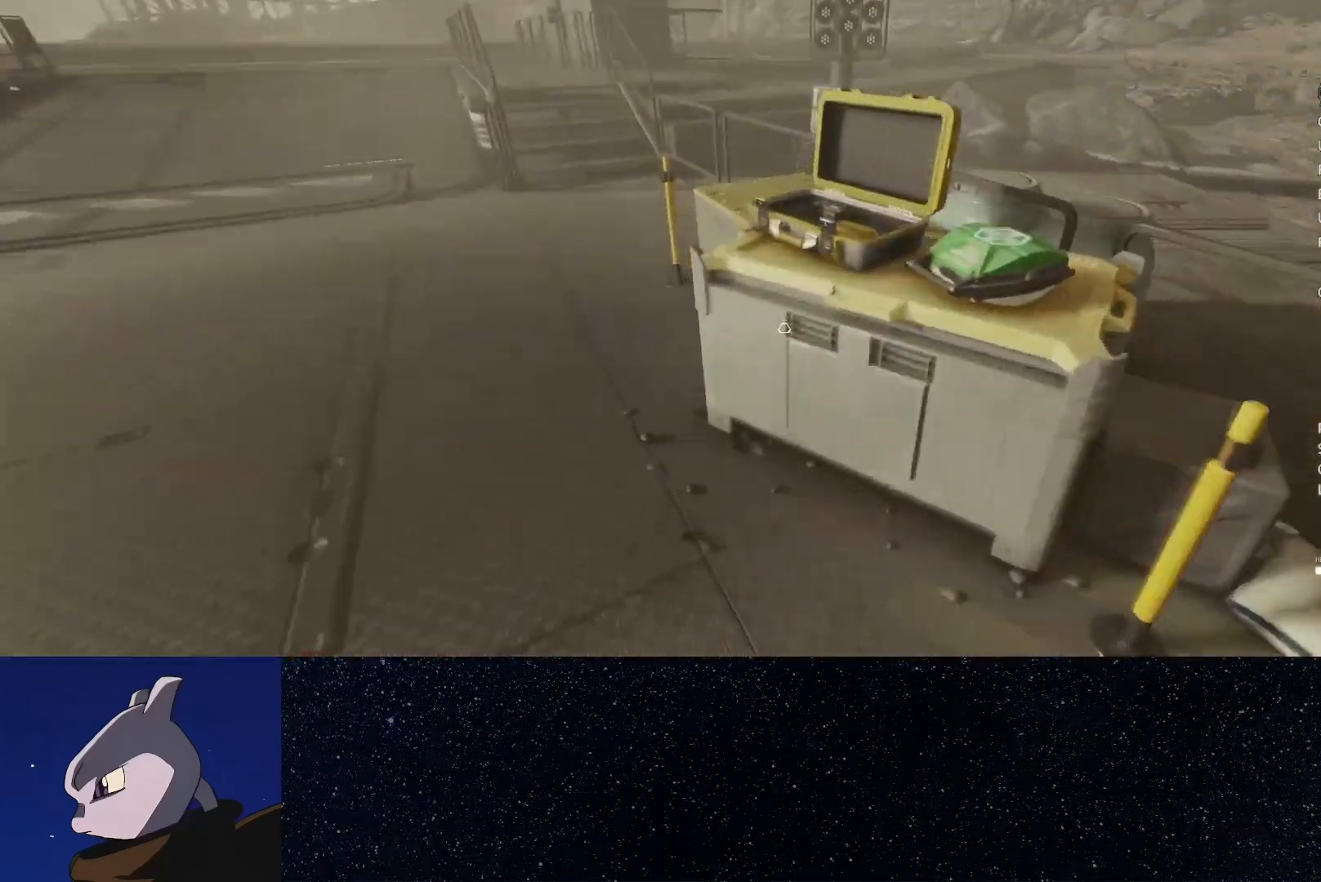
{"dt_ms": 500, "buttons": [], "left_stick": "center", "right_stick": "down-right", "button_events": []}
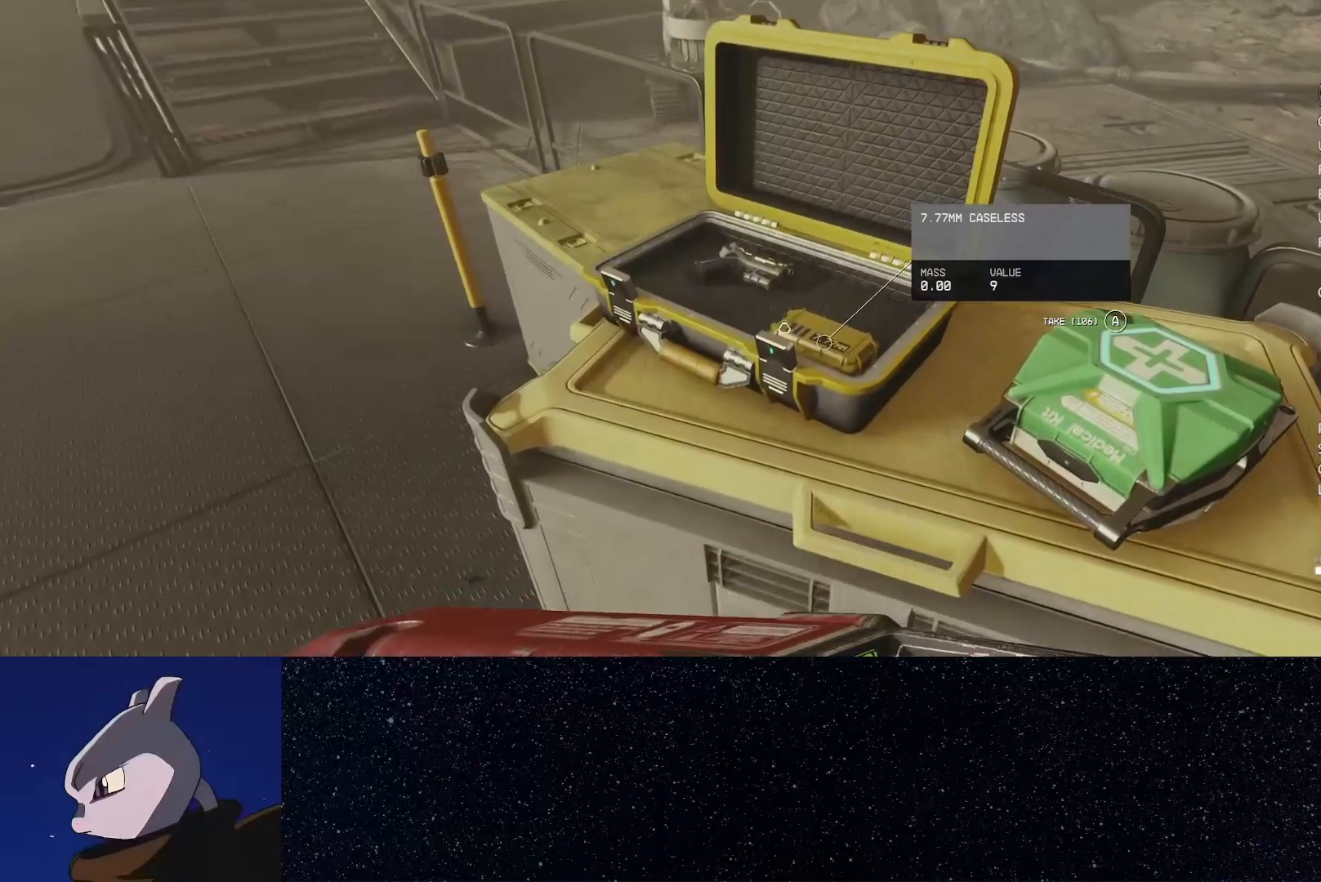
{"dt_ms": 500, "buttons": [], "left_stick": "center", "right_stick": "right", "button_events": [[217, "A", "down"], [283, "A", "up"]]}